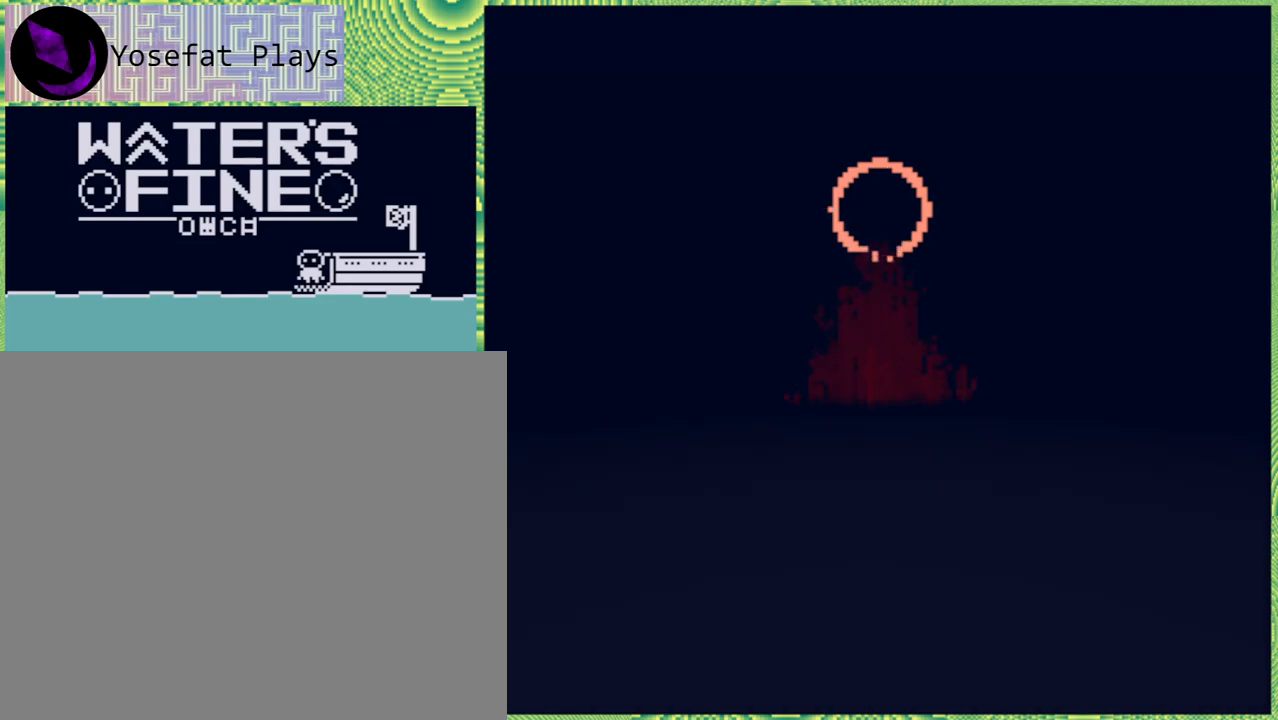
Gameplay with a controller (Nintendo layout); each line is a JSON object with the inputs held at the frame after it. "events" lists button and stick changes between this image and that frame as [ms after this image, input, new state], when the widget could be followed in between. Not read: L3 R3.
{"buttons": [], "left_stick": "center", "right_stick": "center", "events": [[150, "B", "down"], [300, "B", "up"]]}
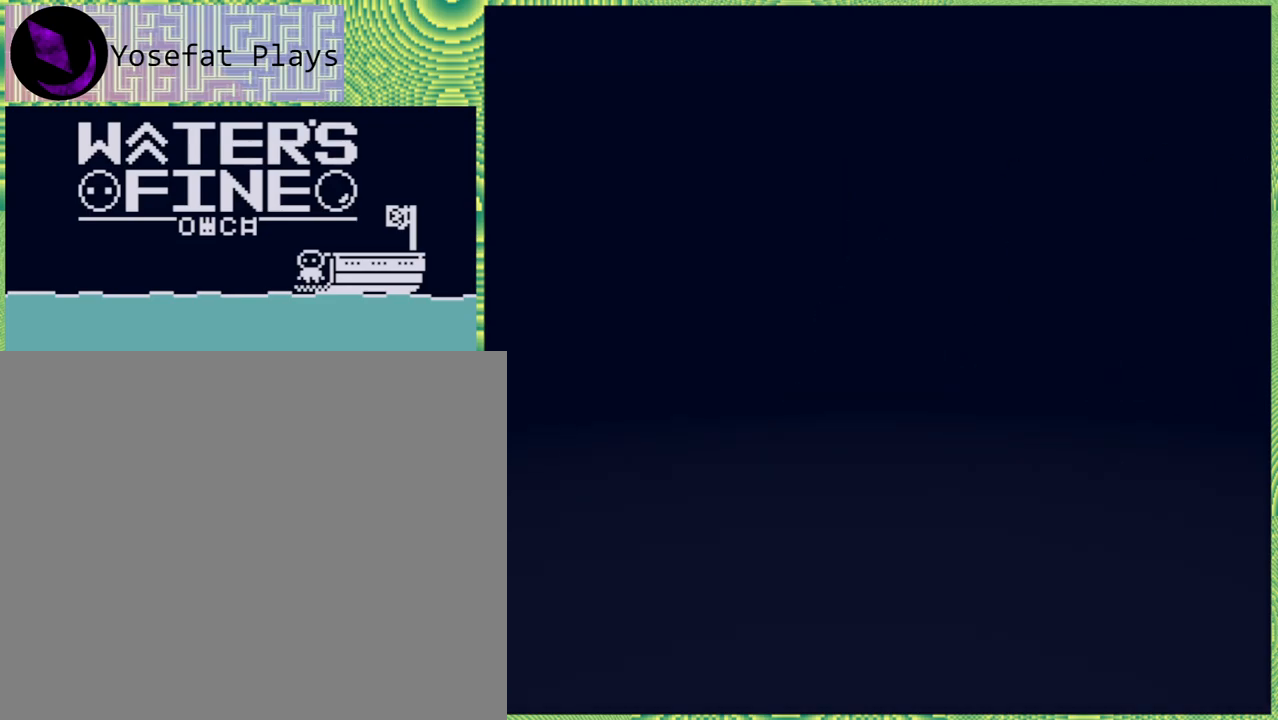
{"buttons": ["B"], "left_stick": "center", "right_stick": "center", "events": [[83, "B", "down"], [150, "B", "up"], [450, "B", "down"]]}
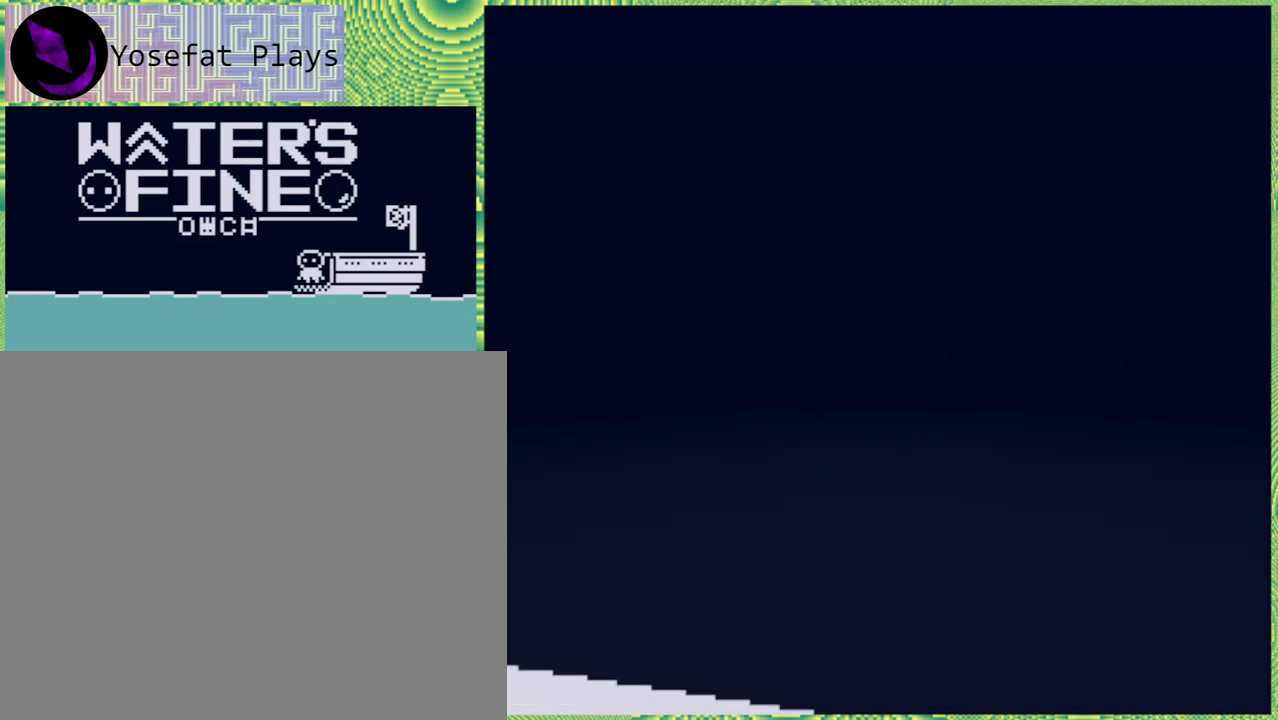
{"buttons": ["B"], "left_stick": "center", "right_stick": "center", "events": [[33, "B", "up"], [417, "B", "down"]]}
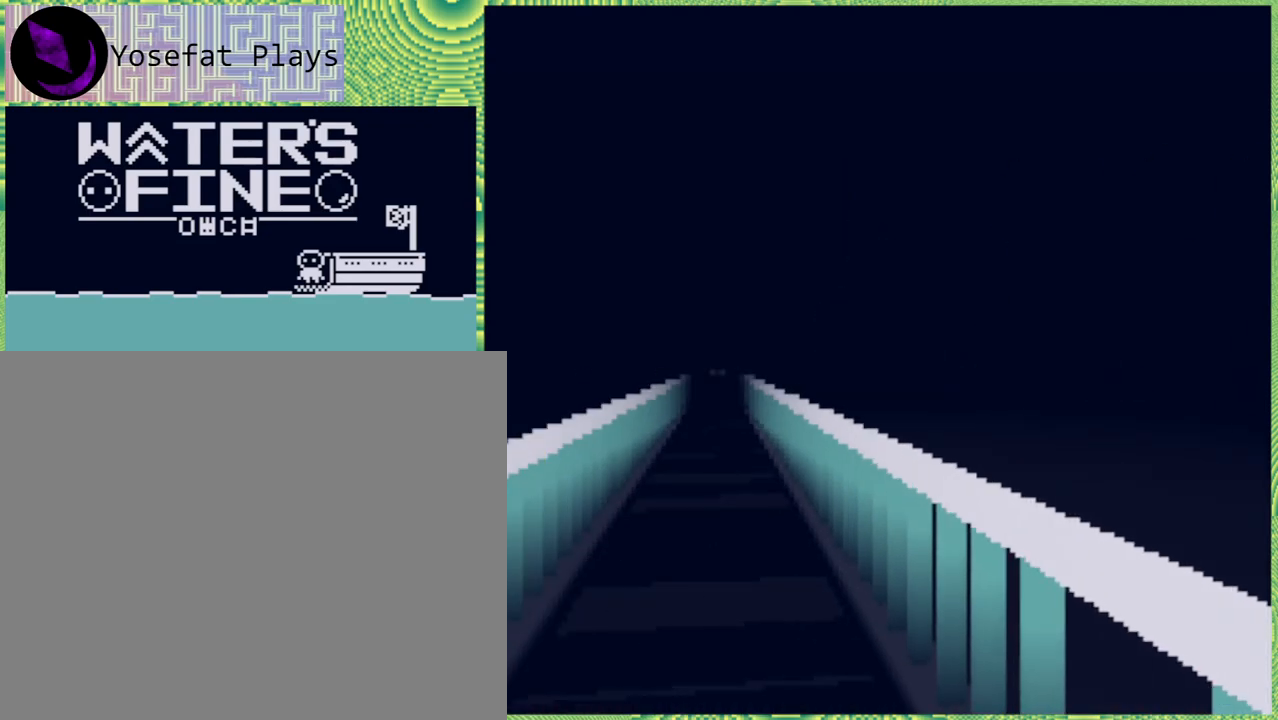
{"buttons": [], "left_stick": "up", "right_stick": "center", "events": [[50, "B", "up"], [433, "left_stick", "up"]]}
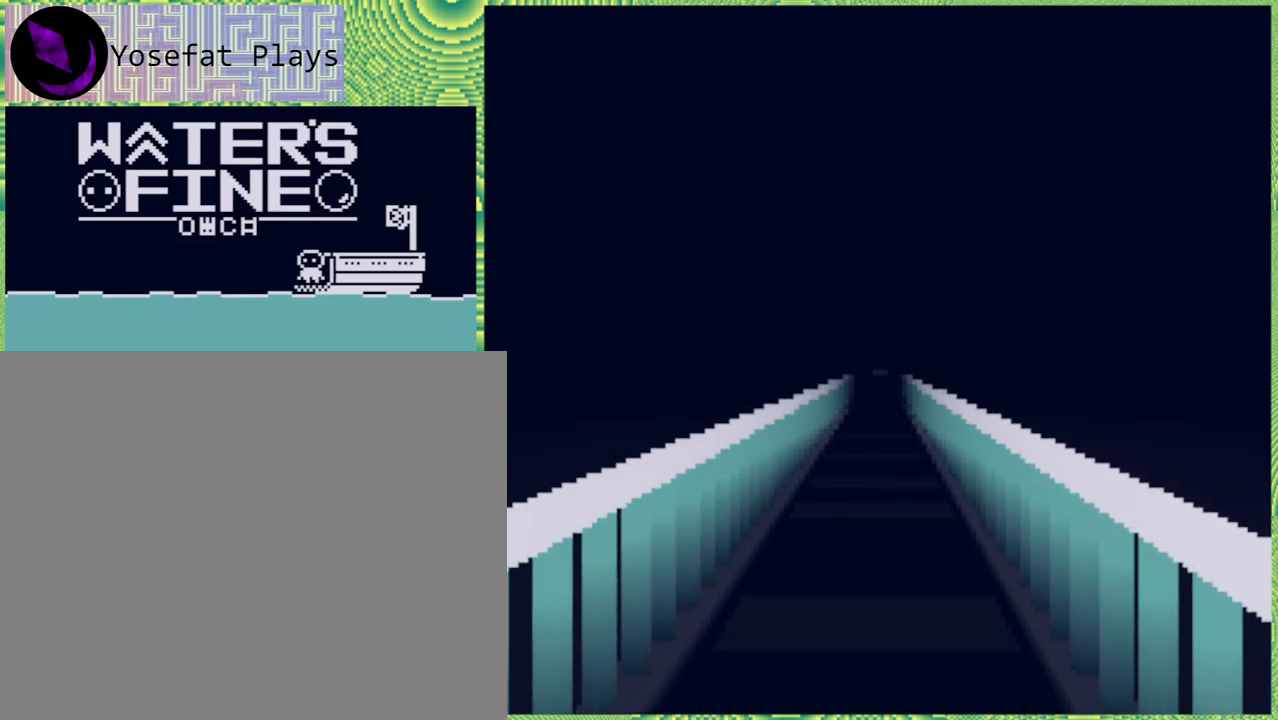
{"buttons": [], "left_stick": "up", "right_stick": "center", "events": []}
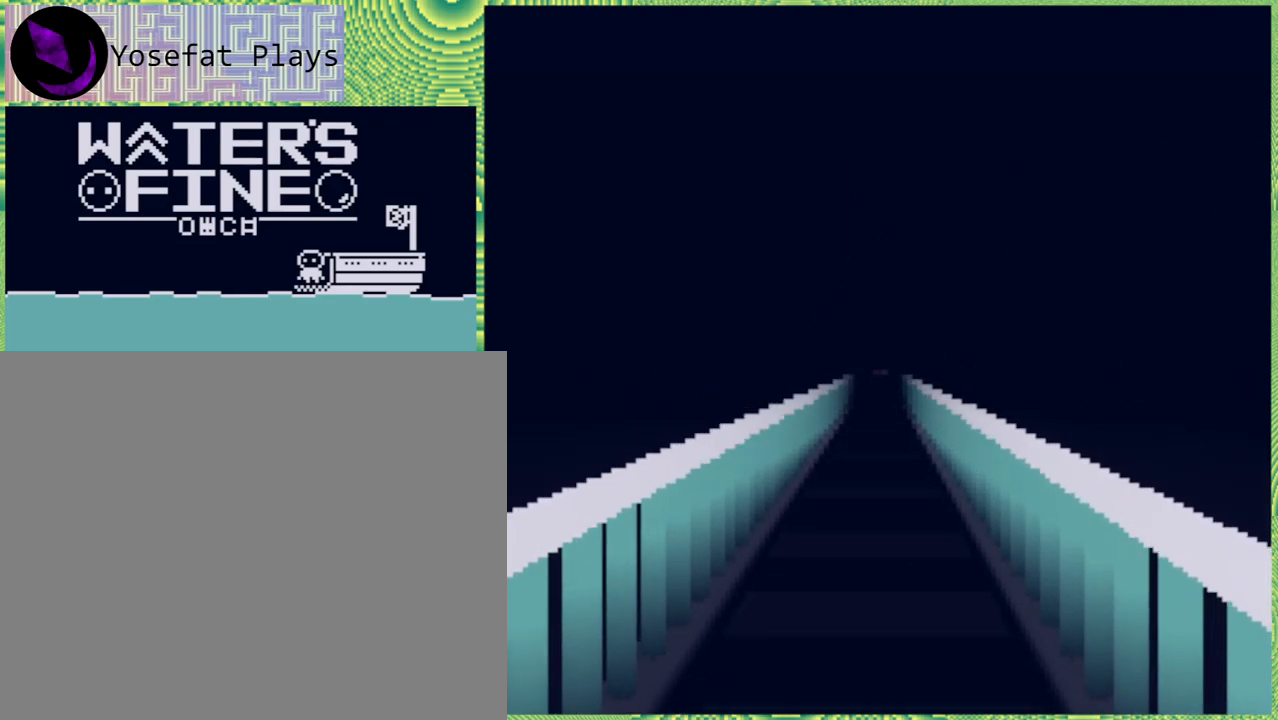
{"buttons": [], "left_stick": "up", "right_stick": "center", "events": []}
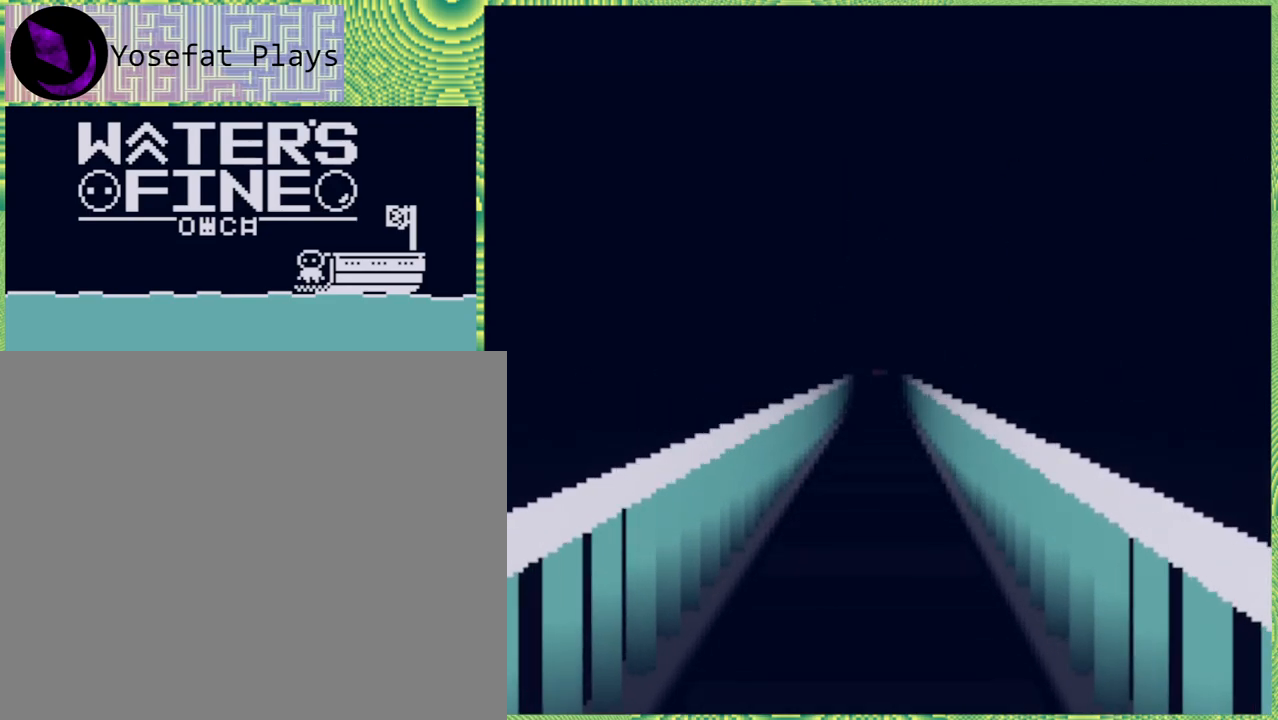
{"buttons": [], "left_stick": "up", "right_stick": "center", "events": []}
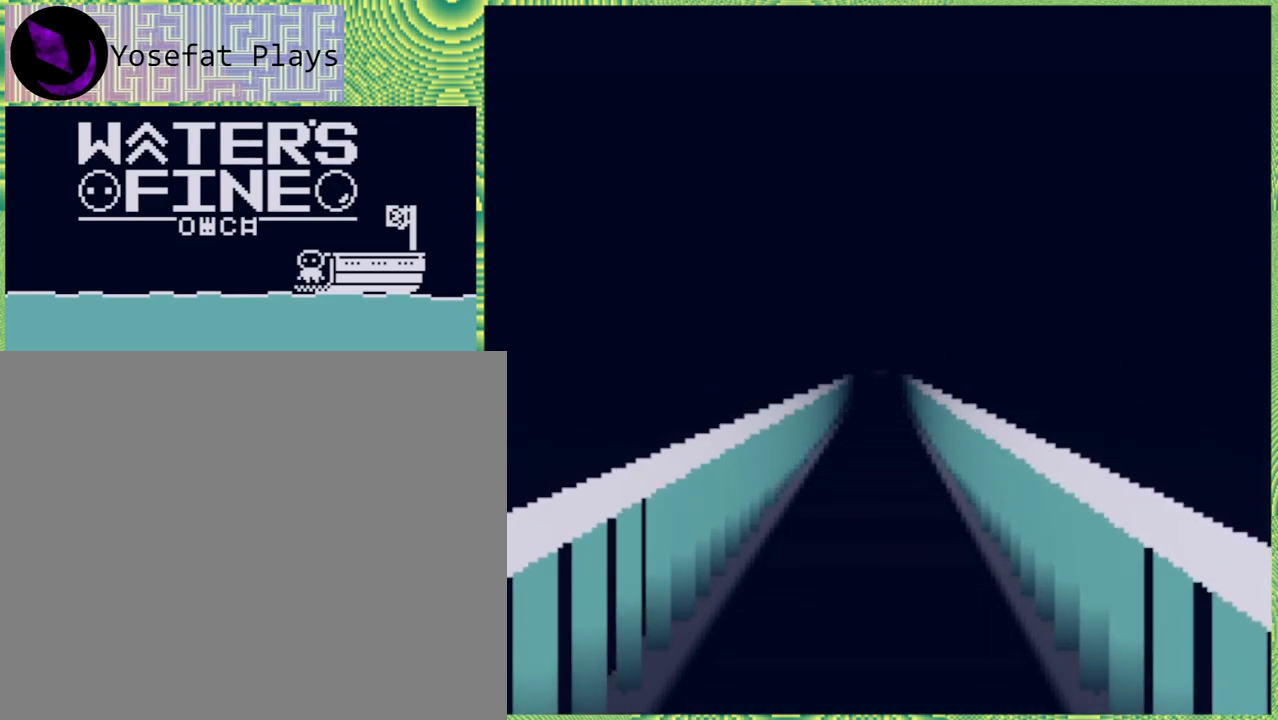
{"buttons": [], "left_stick": "up", "right_stick": "center", "events": []}
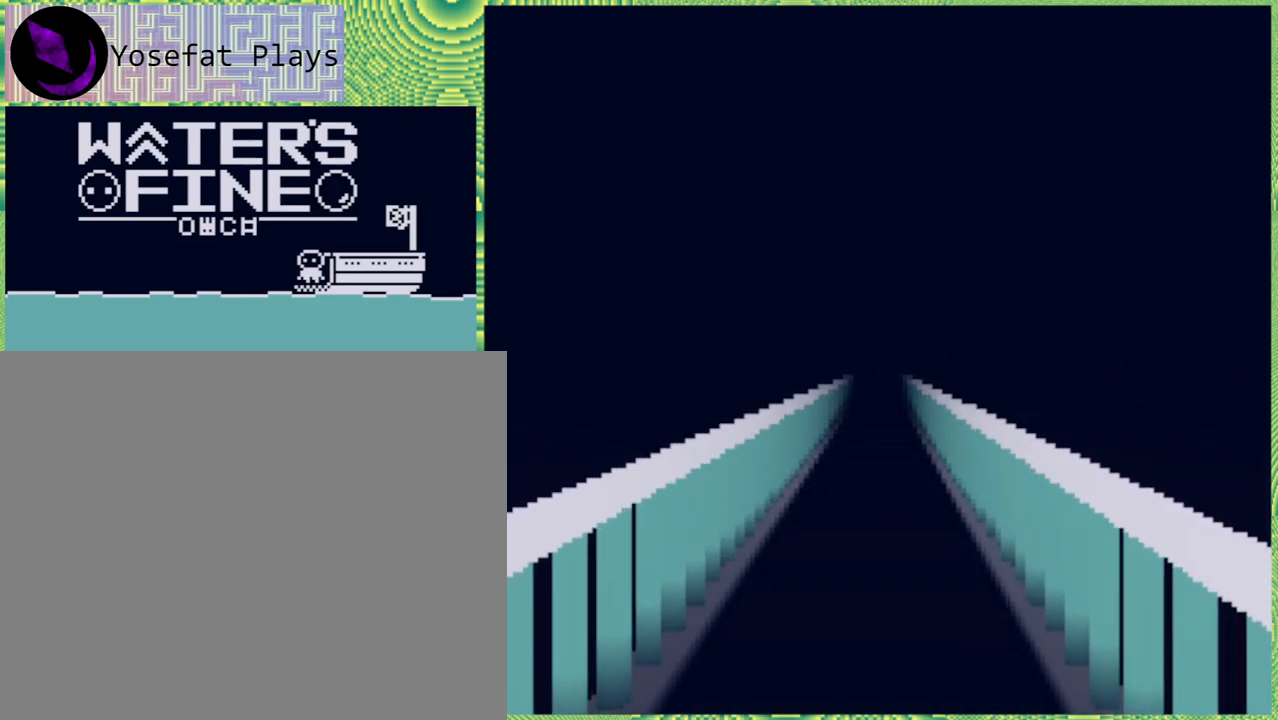
{"buttons": [], "left_stick": "up", "right_stick": "center", "events": []}
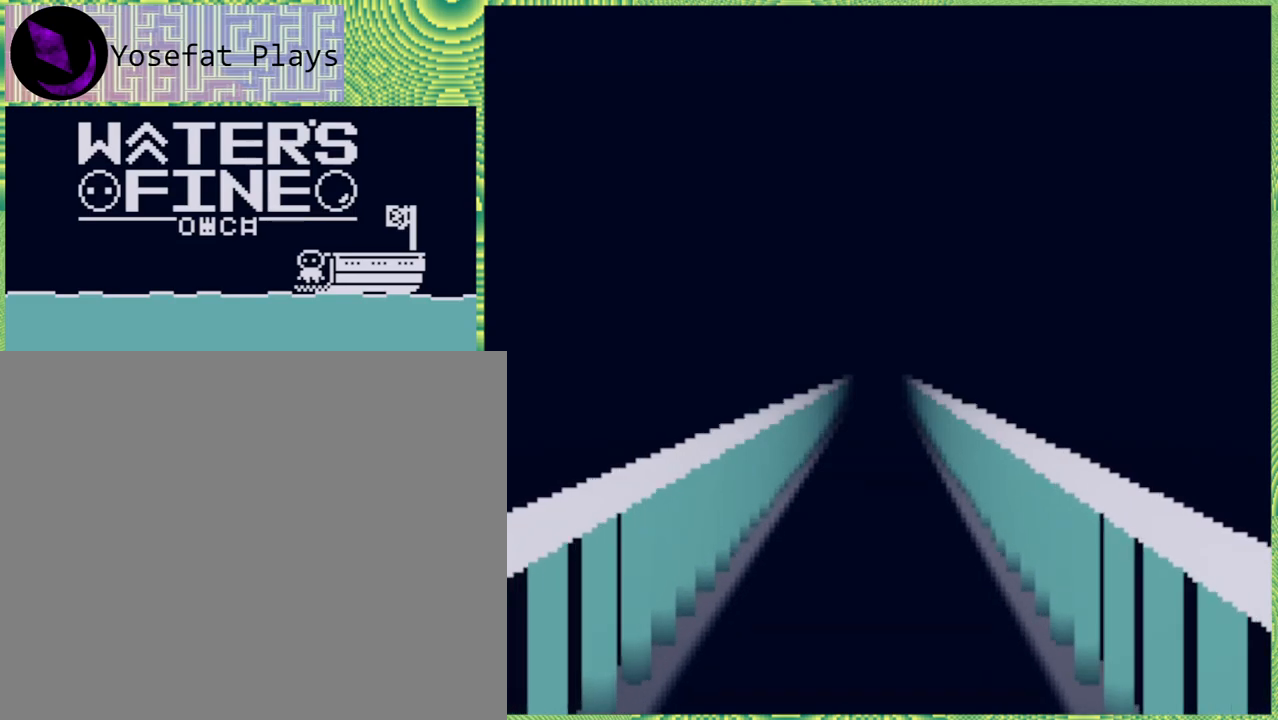
{"buttons": [], "left_stick": "up", "right_stick": "center", "events": []}
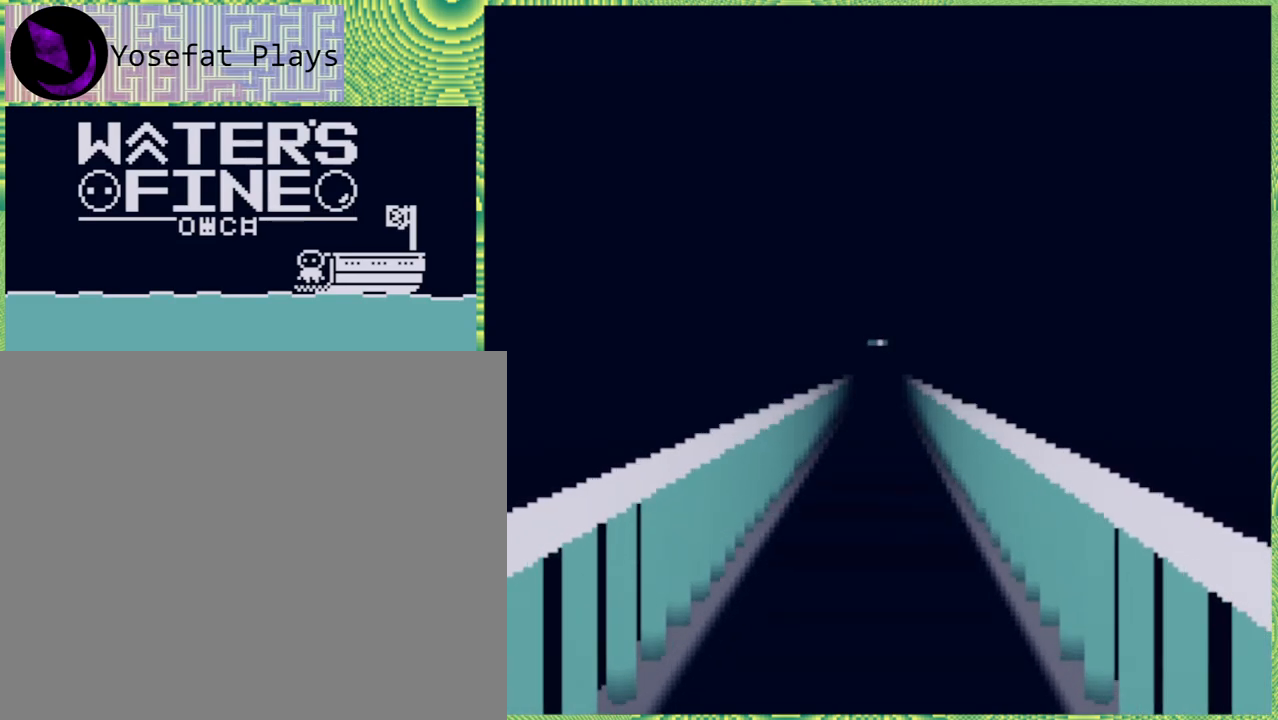
{"buttons": [], "left_stick": "up", "right_stick": "center", "events": []}
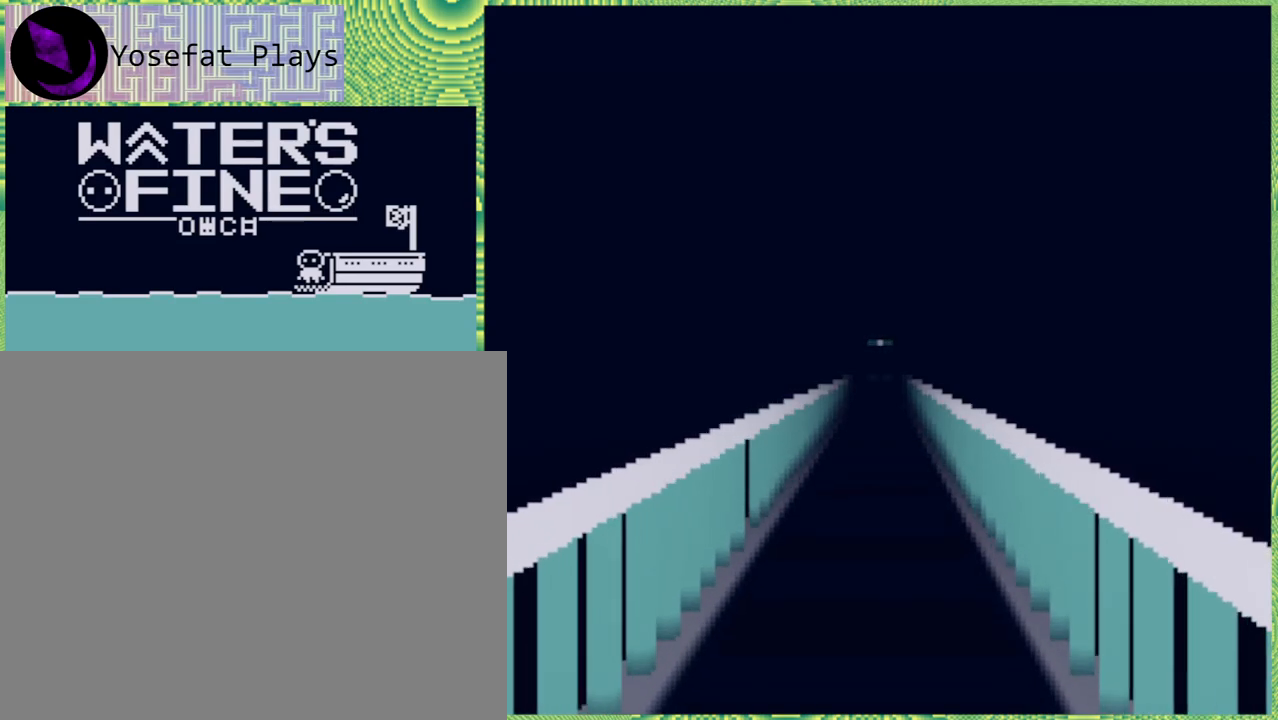
{"buttons": [], "left_stick": "up", "right_stick": "center", "events": []}
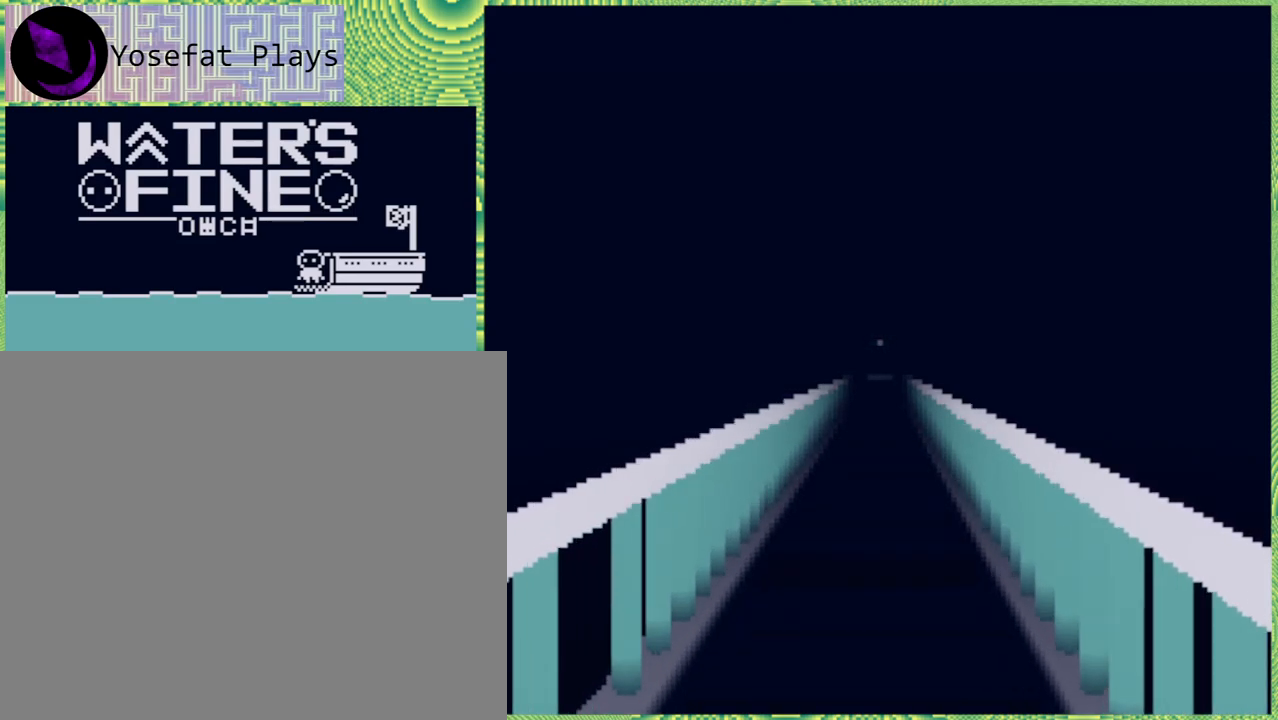
{"buttons": [], "left_stick": "up", "right_stick": "center", "events": []}
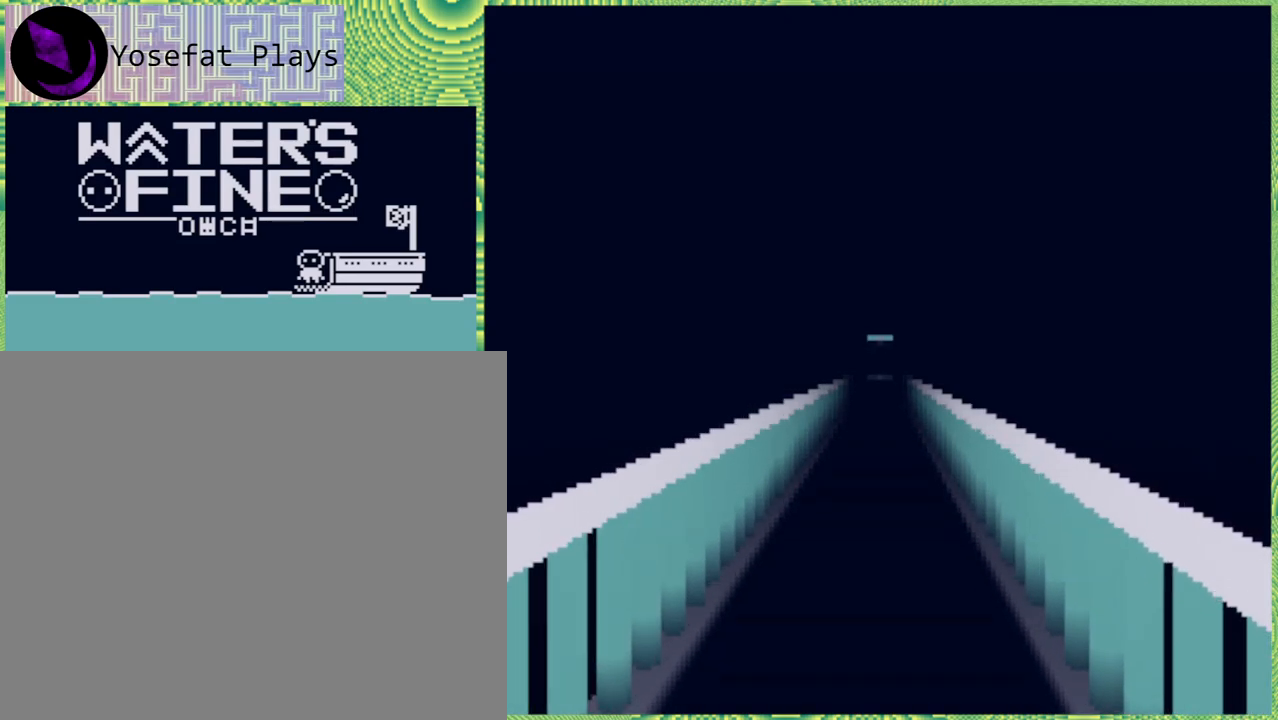
{"buttons": [], "left_stick": "up", "right_stick": "center", "events": []}
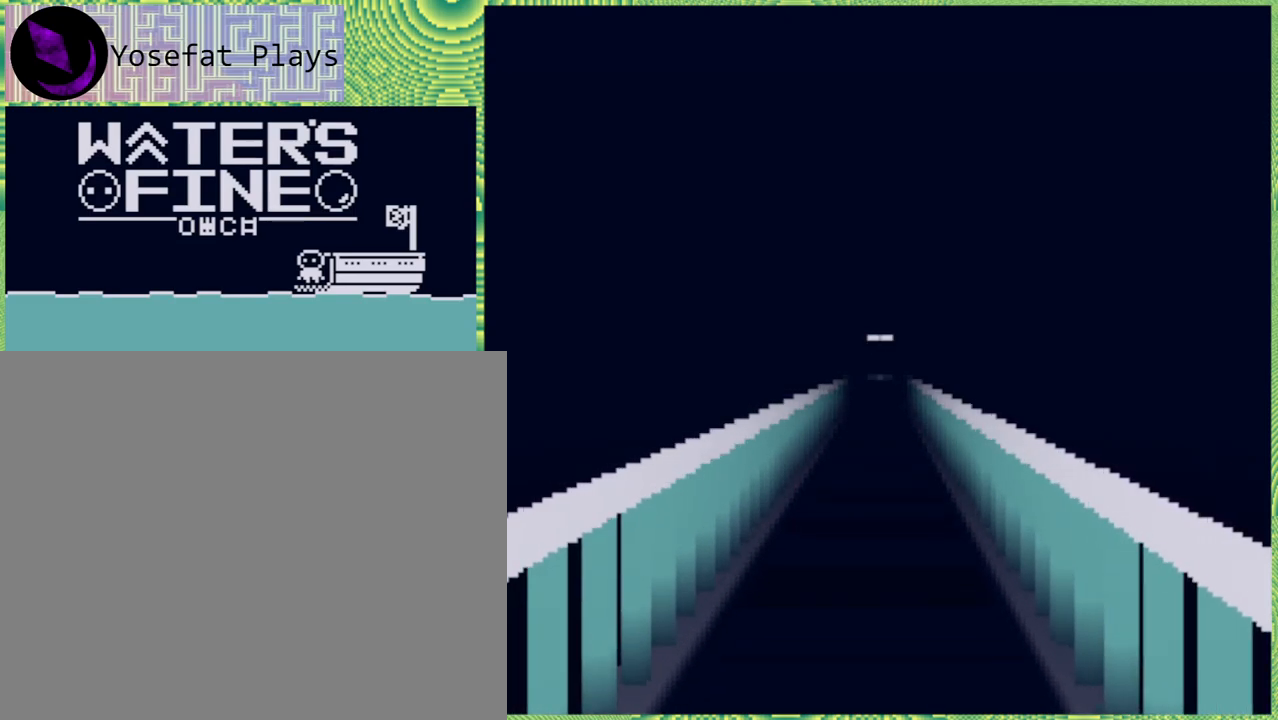
{"buttons": [], "left_stick": "up", "right_stick": "center", "events": []}
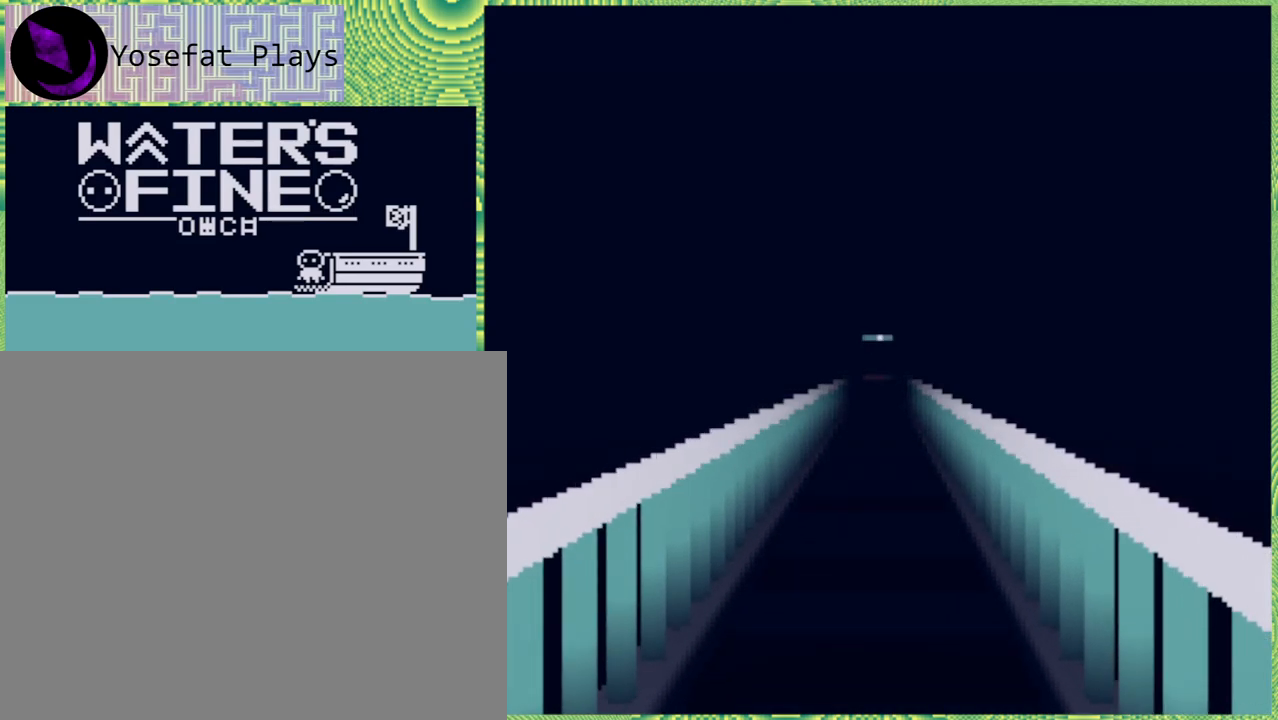
{"buttons": [], "left_stick": "up", "right_stick": "center", "events": []}
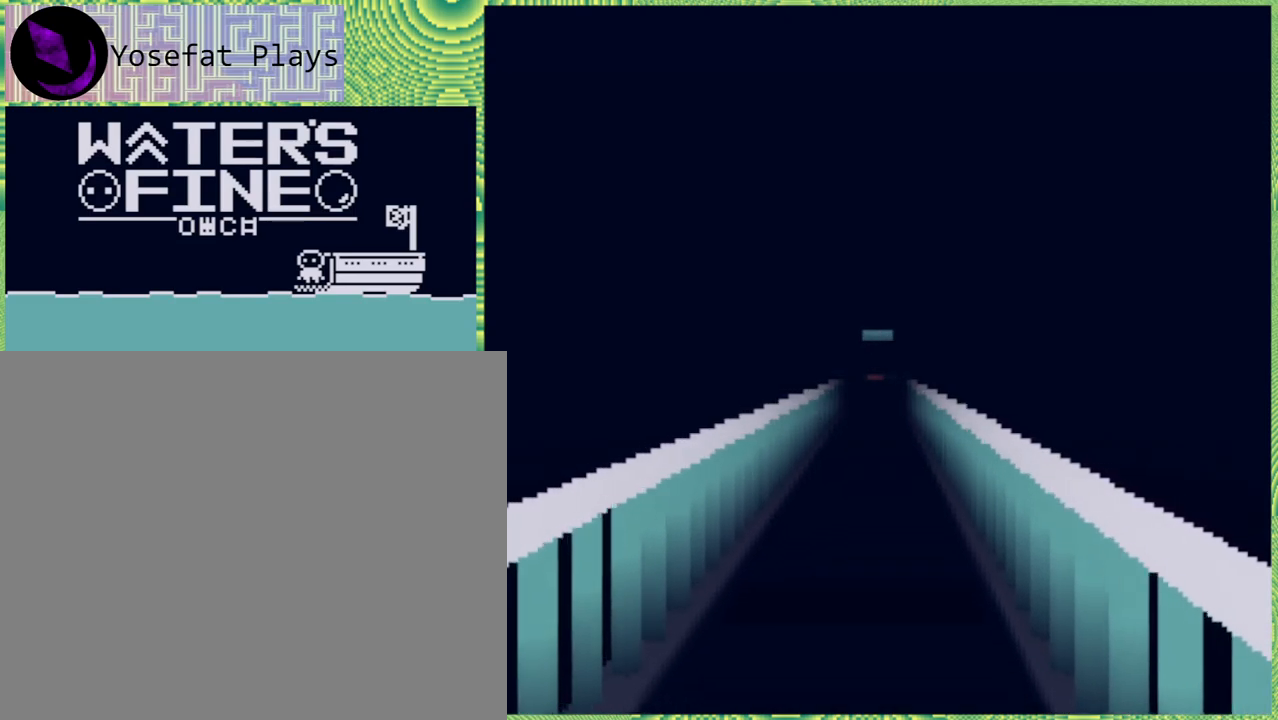
{"buttons": [], "left_stick": "up", "right_stick": "center", "events": []}
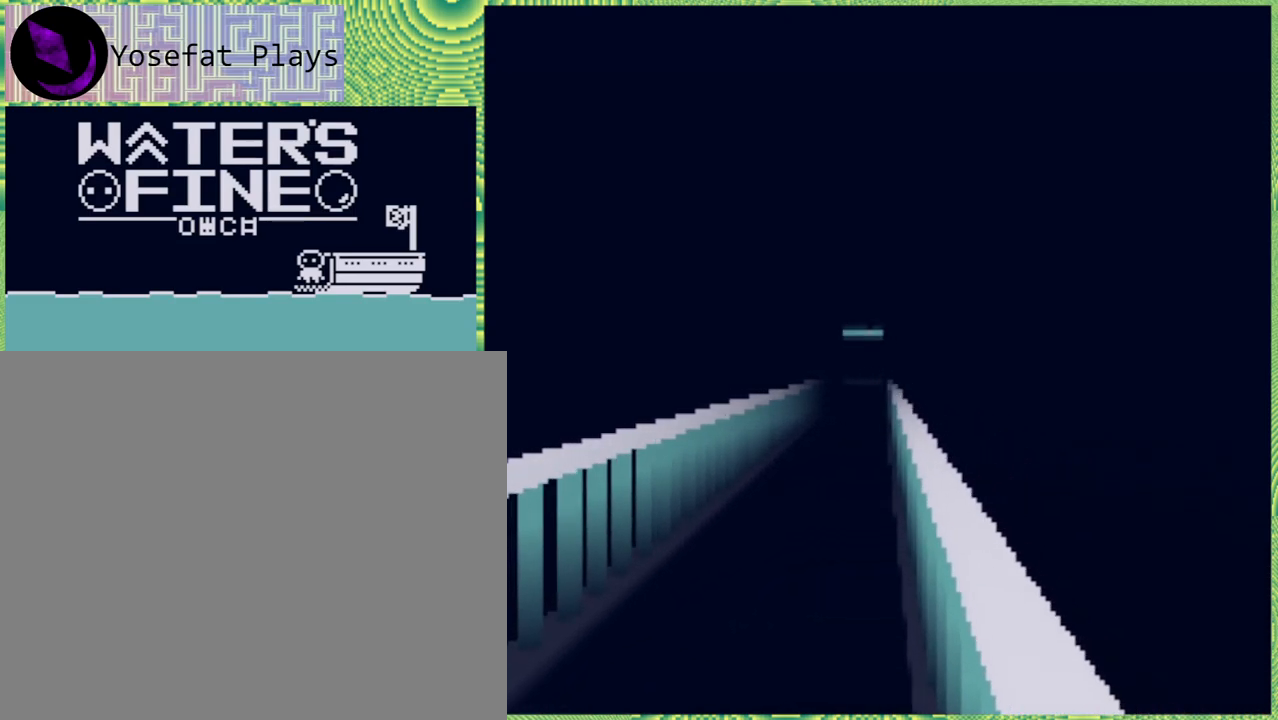
{"buttons": [], "left_stick": "up", "right_stick": "center", "events": []}
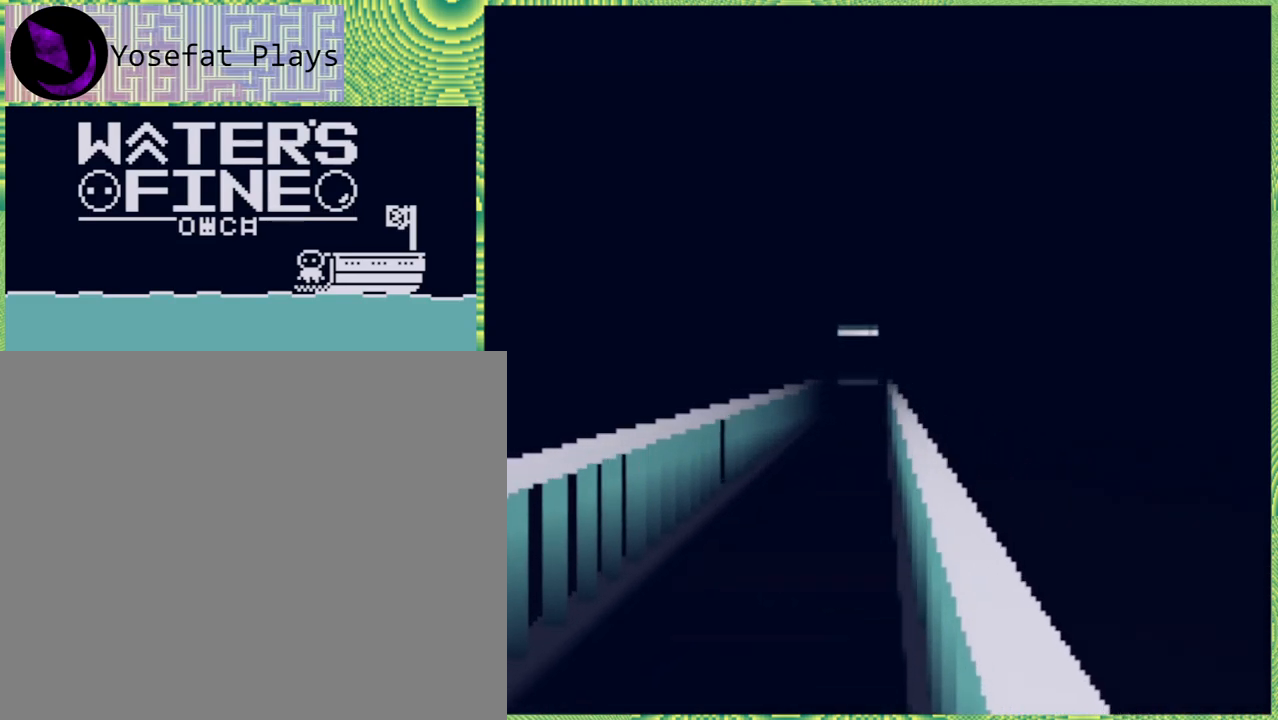
{"buttons": [], "left_stick": "up", "right_stick": "center", "events": []}
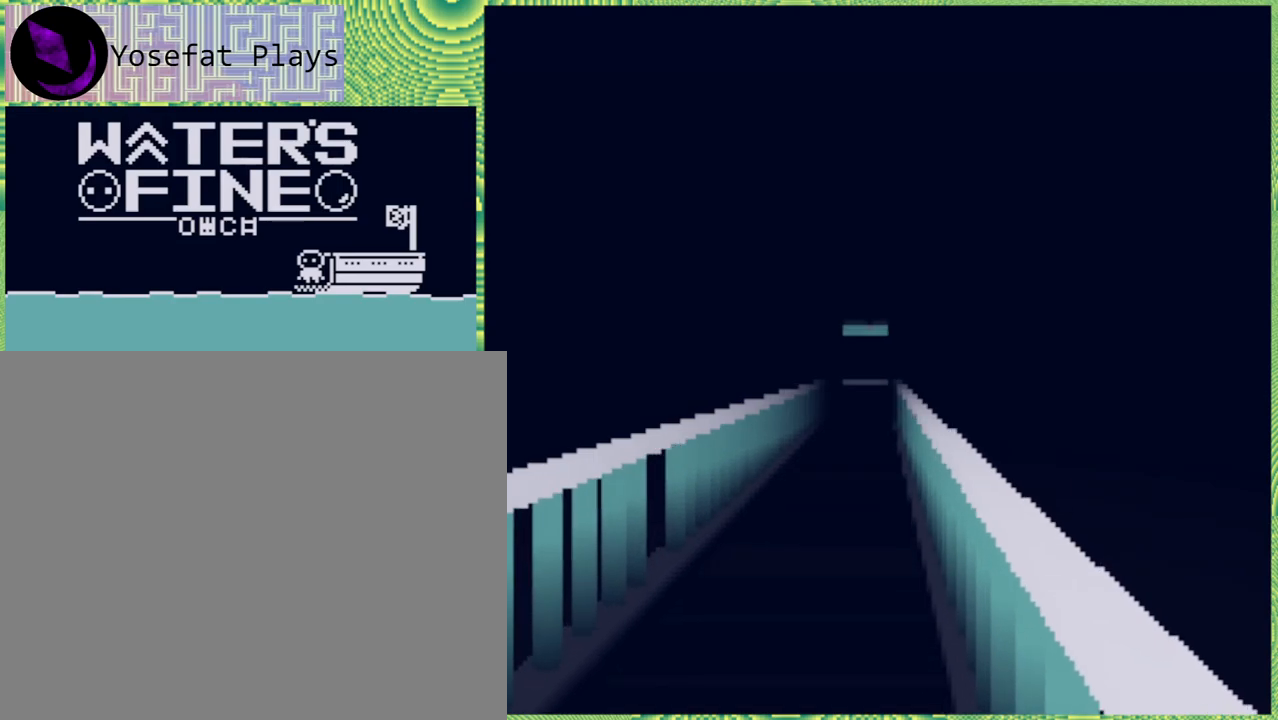
{"buttons": [], "left_stick": "up", "right_stick": "center", "events": []}
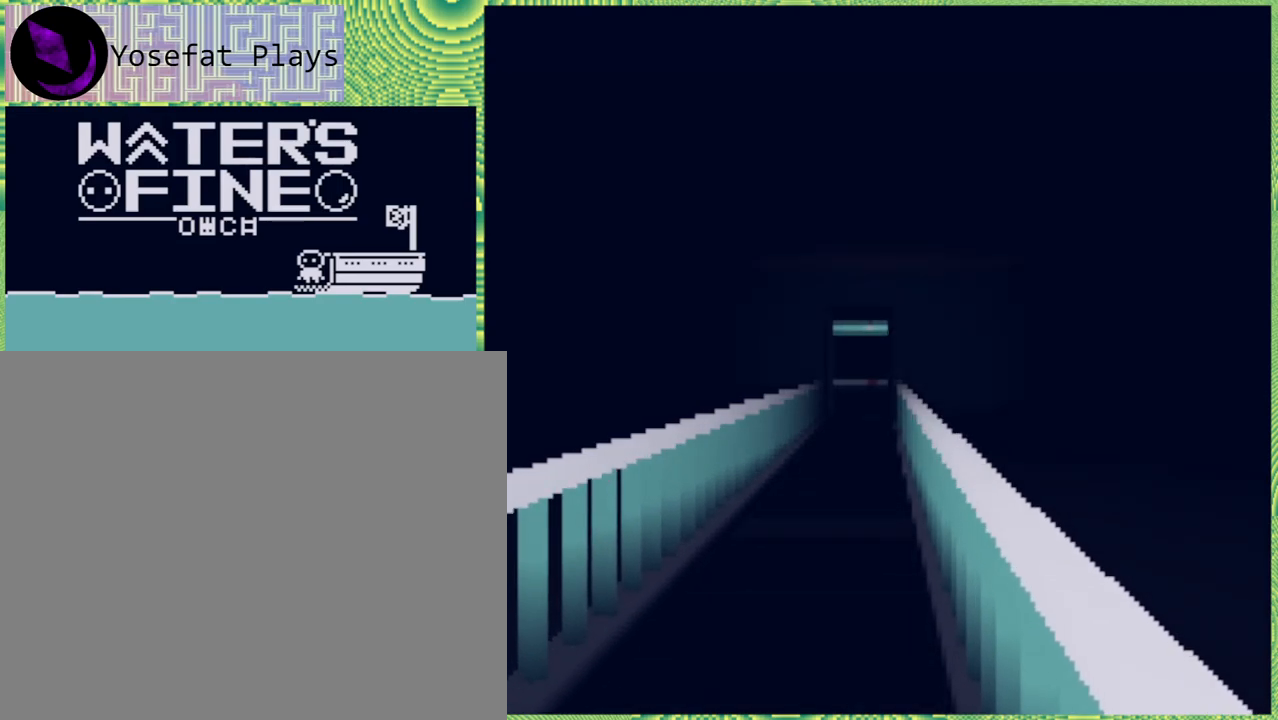
{"buttons": [], "left_stick": "up", "right_stick": "center", "events": []}
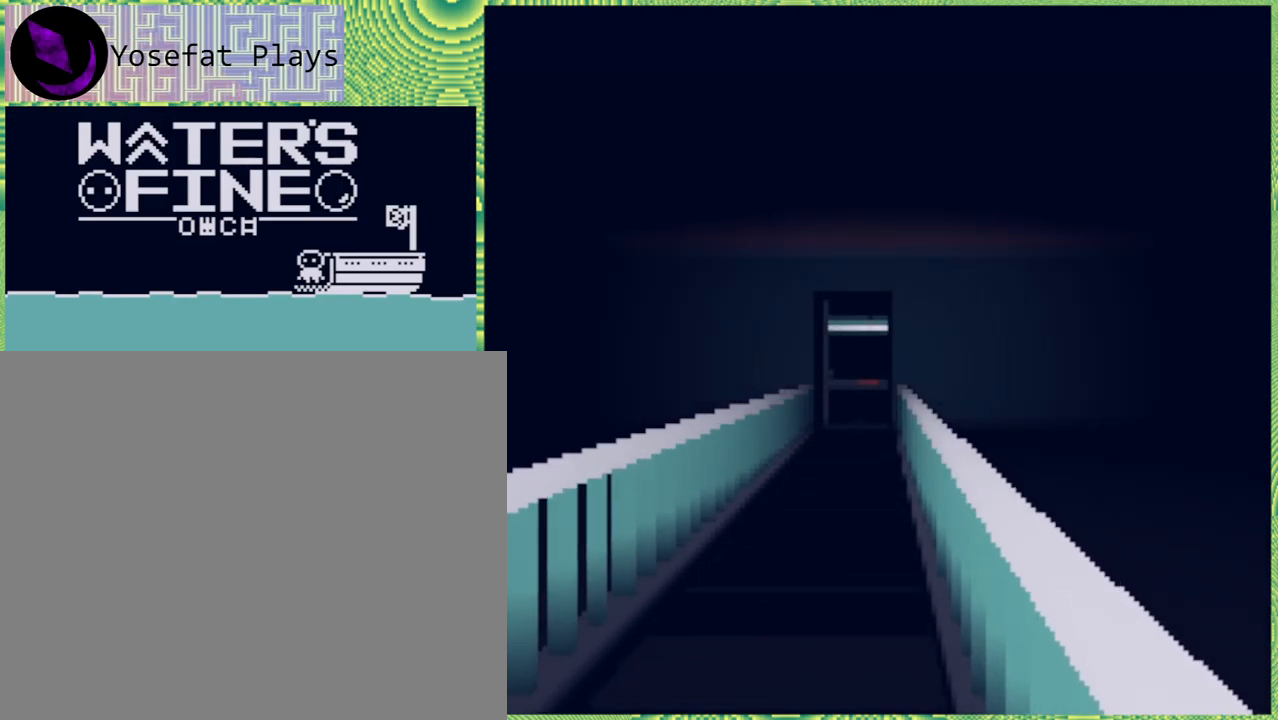
{"buttons": [], "left_stick": "up", "right_stick": "center", "events": []}
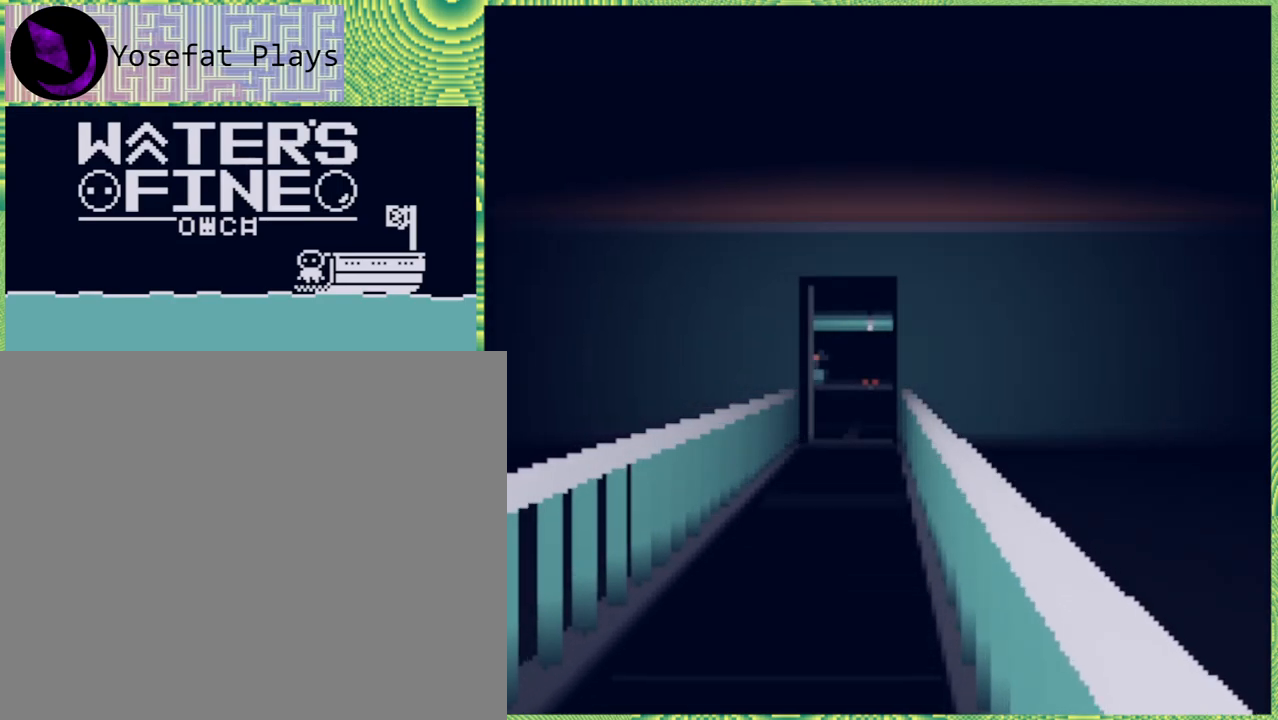
{"buttons": [], "left_stick": "up", "right_stick": "center", "events": []}
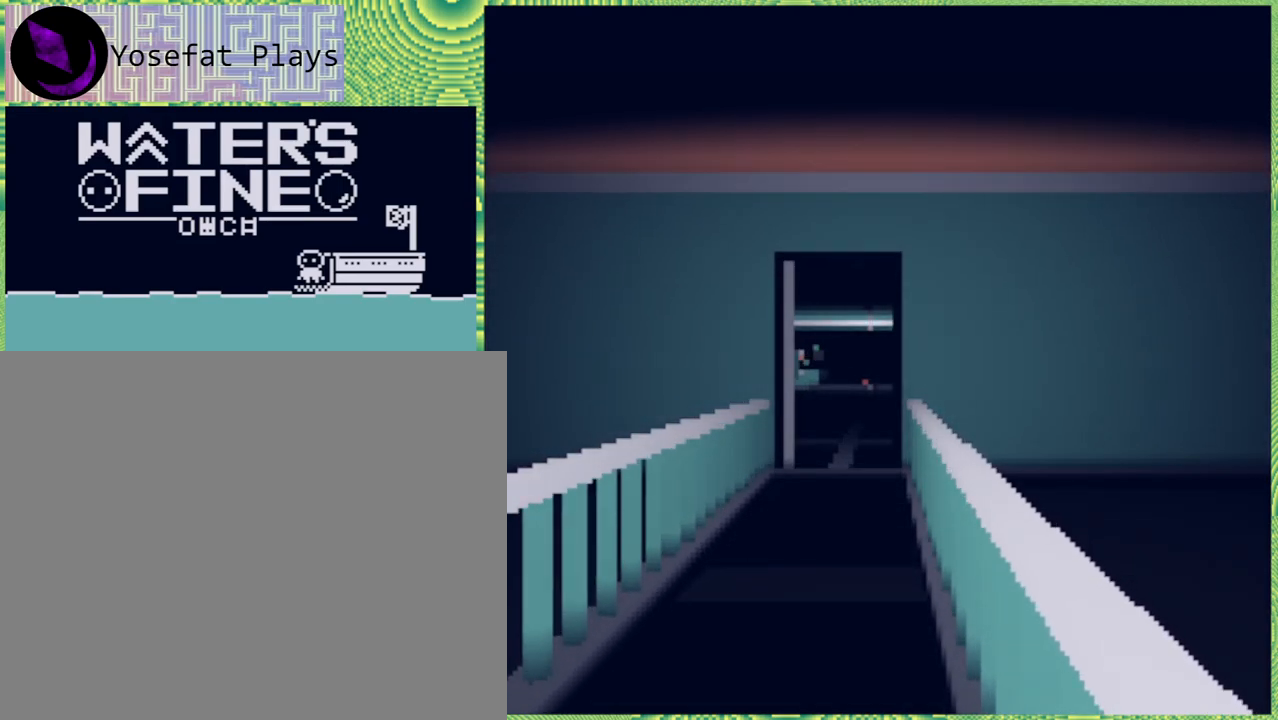
{"buttons": [], "left_stick": "up", "right_stick": "center", "events": []}
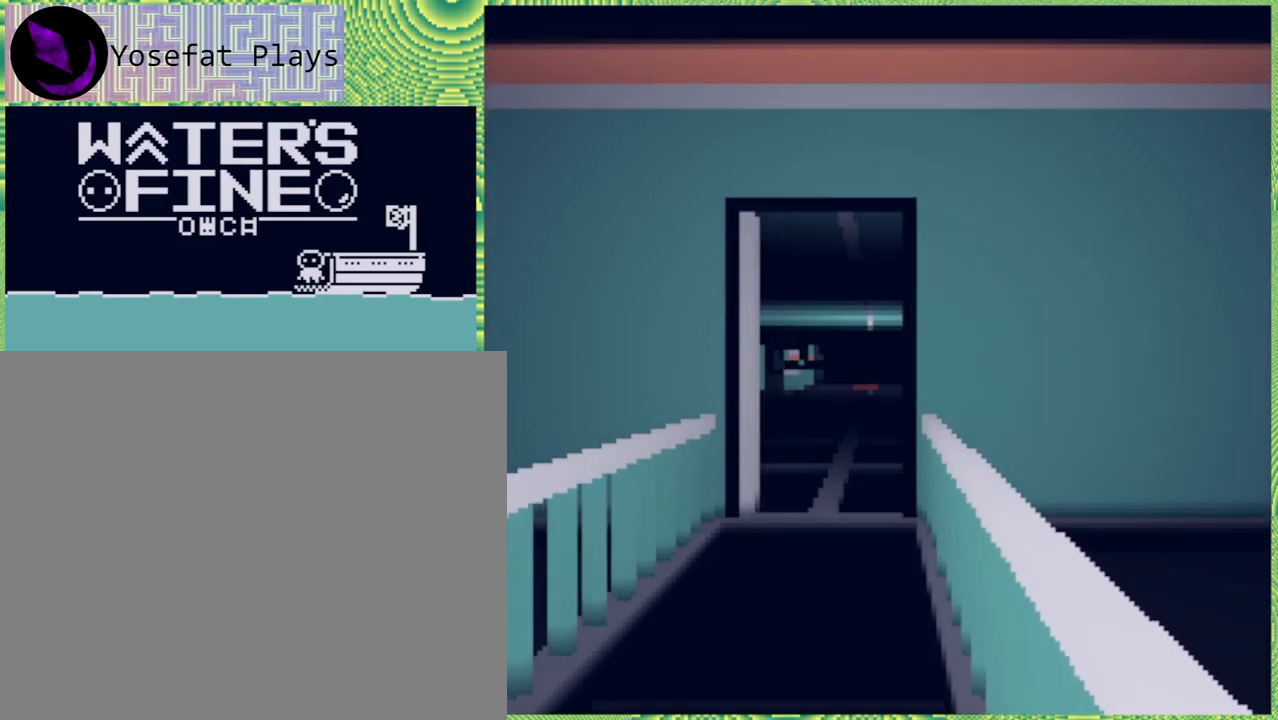
{"buttons": [], "left_stick": "up", "right_stick": "center", "events": []}
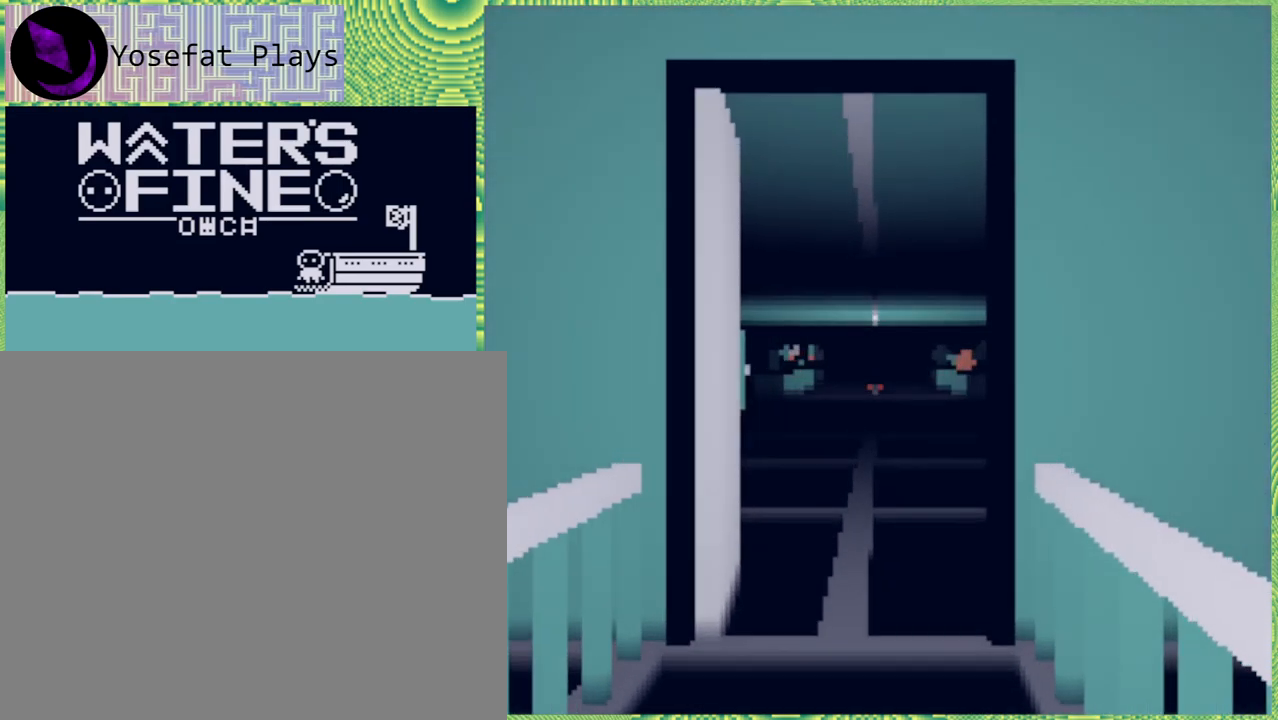
{"buttons": [], "left_stick": "up", "right_stick": "center", "events": []}